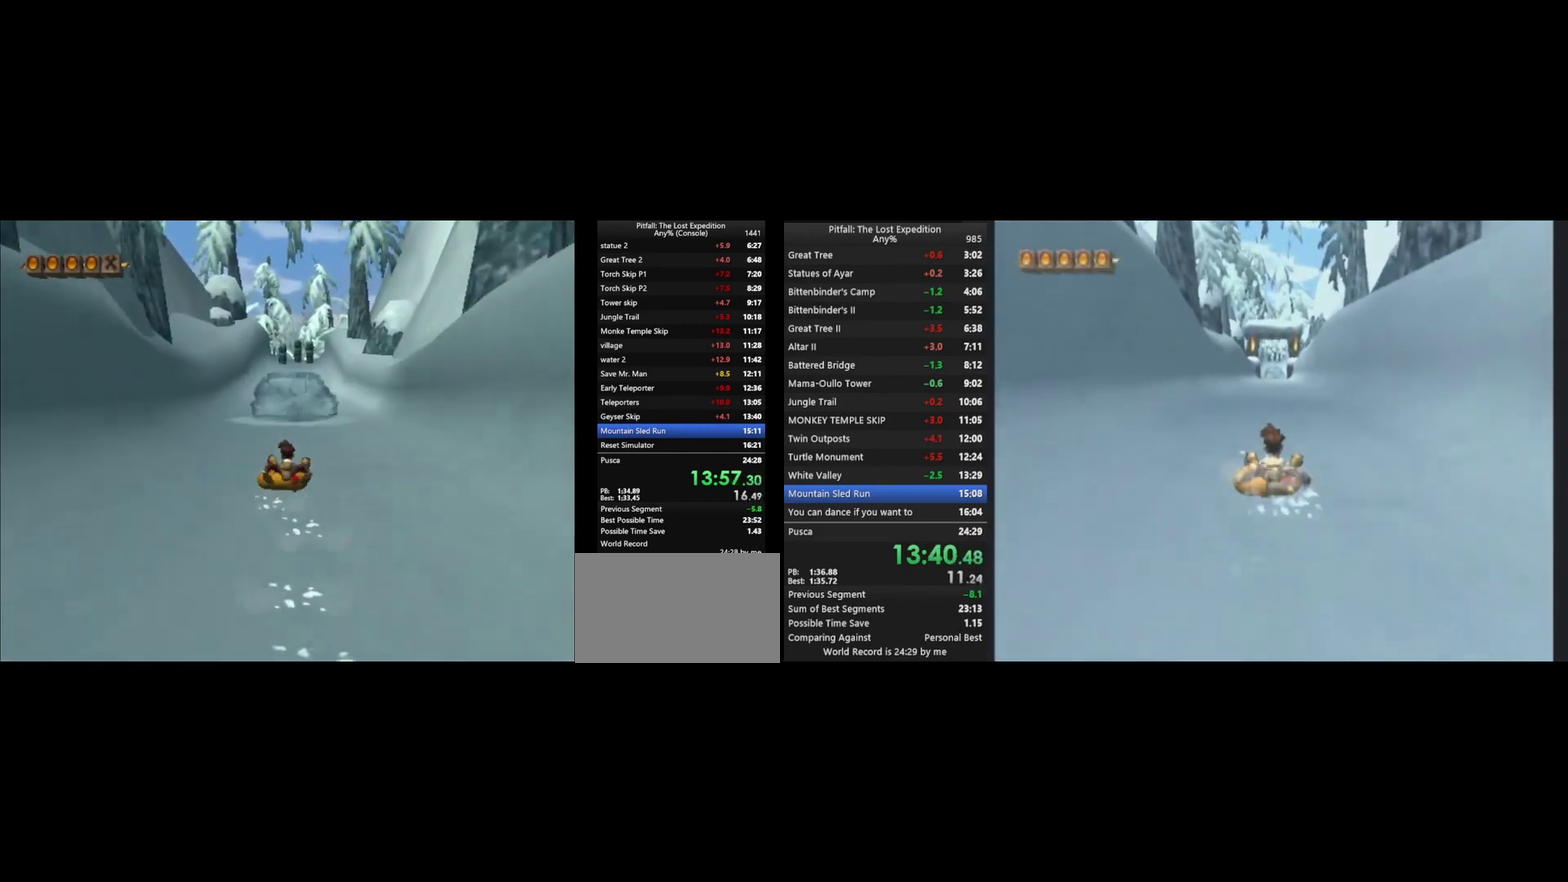
Gameplay with a controller (Nintendo layout); each line is a JSON object with the inputs held at the frame after it. "events" lists button and stick changes between this image and that frame as [ms after this image, input, new state], when the widget could be followed in between. Not read: L3 R3.
{"buttons": [], "left_stick": "up", "right_stick": "center"}
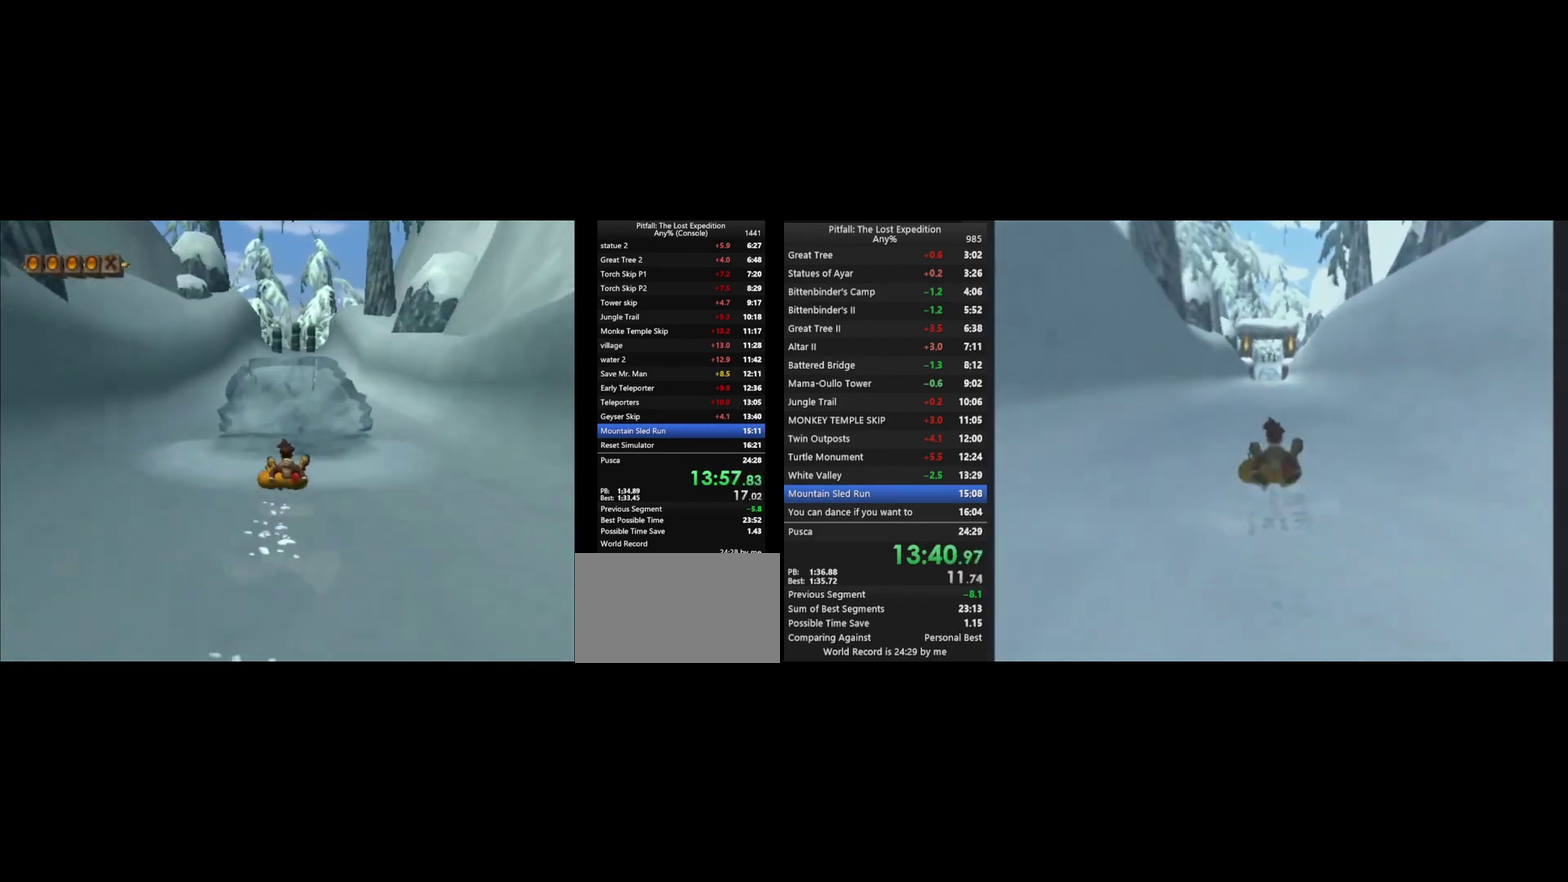
{"buttons": [], "left_stick": "up", "right_stick": "center"}
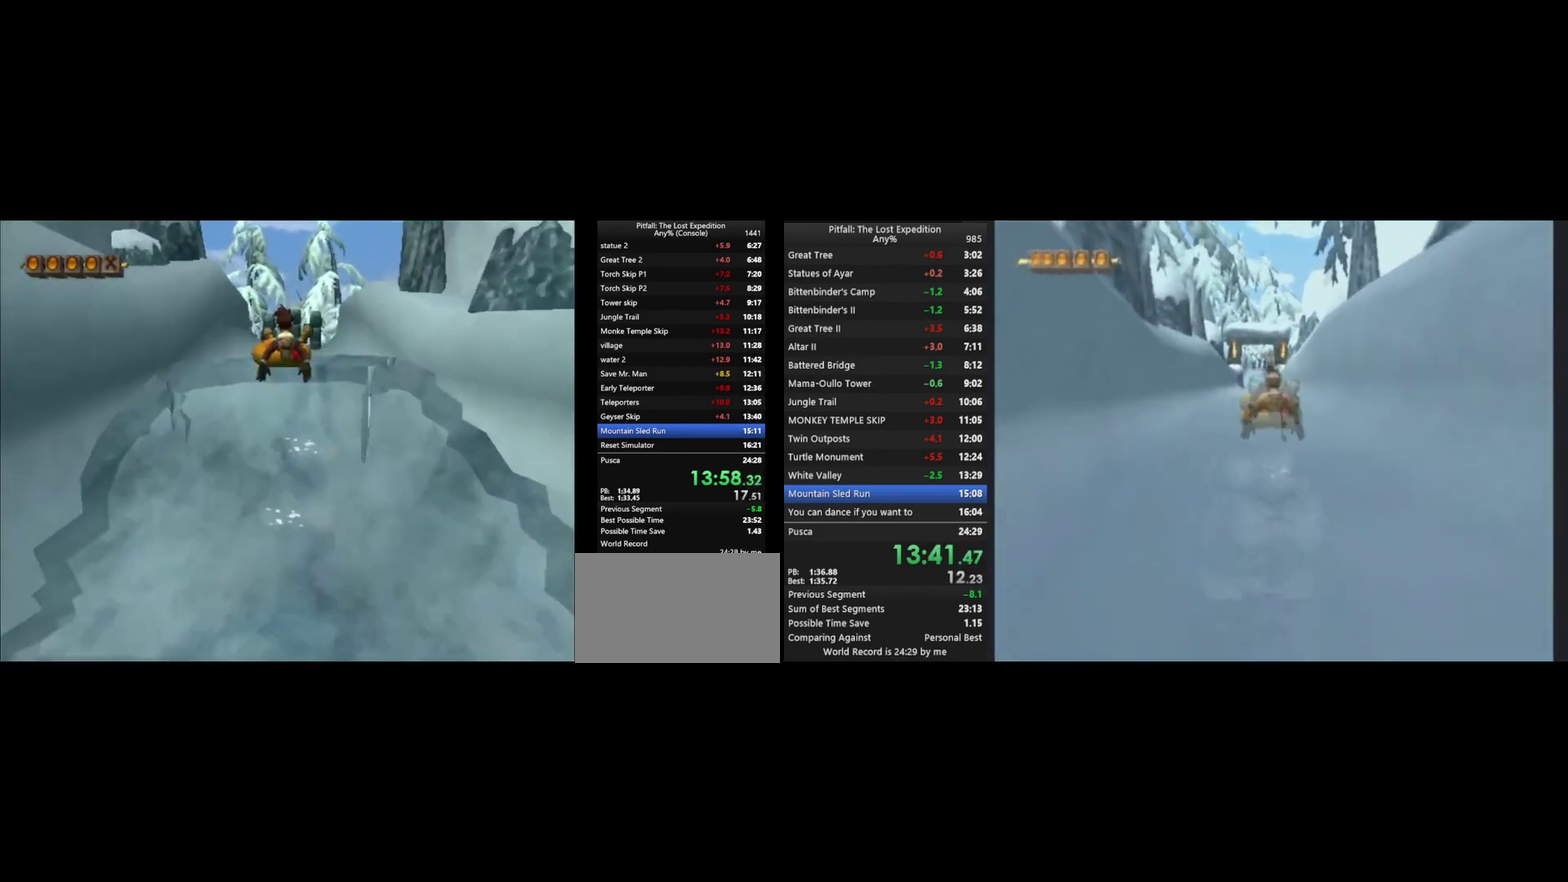
{"buttons": [], "left_stick": "up", "right_stick": "center"}
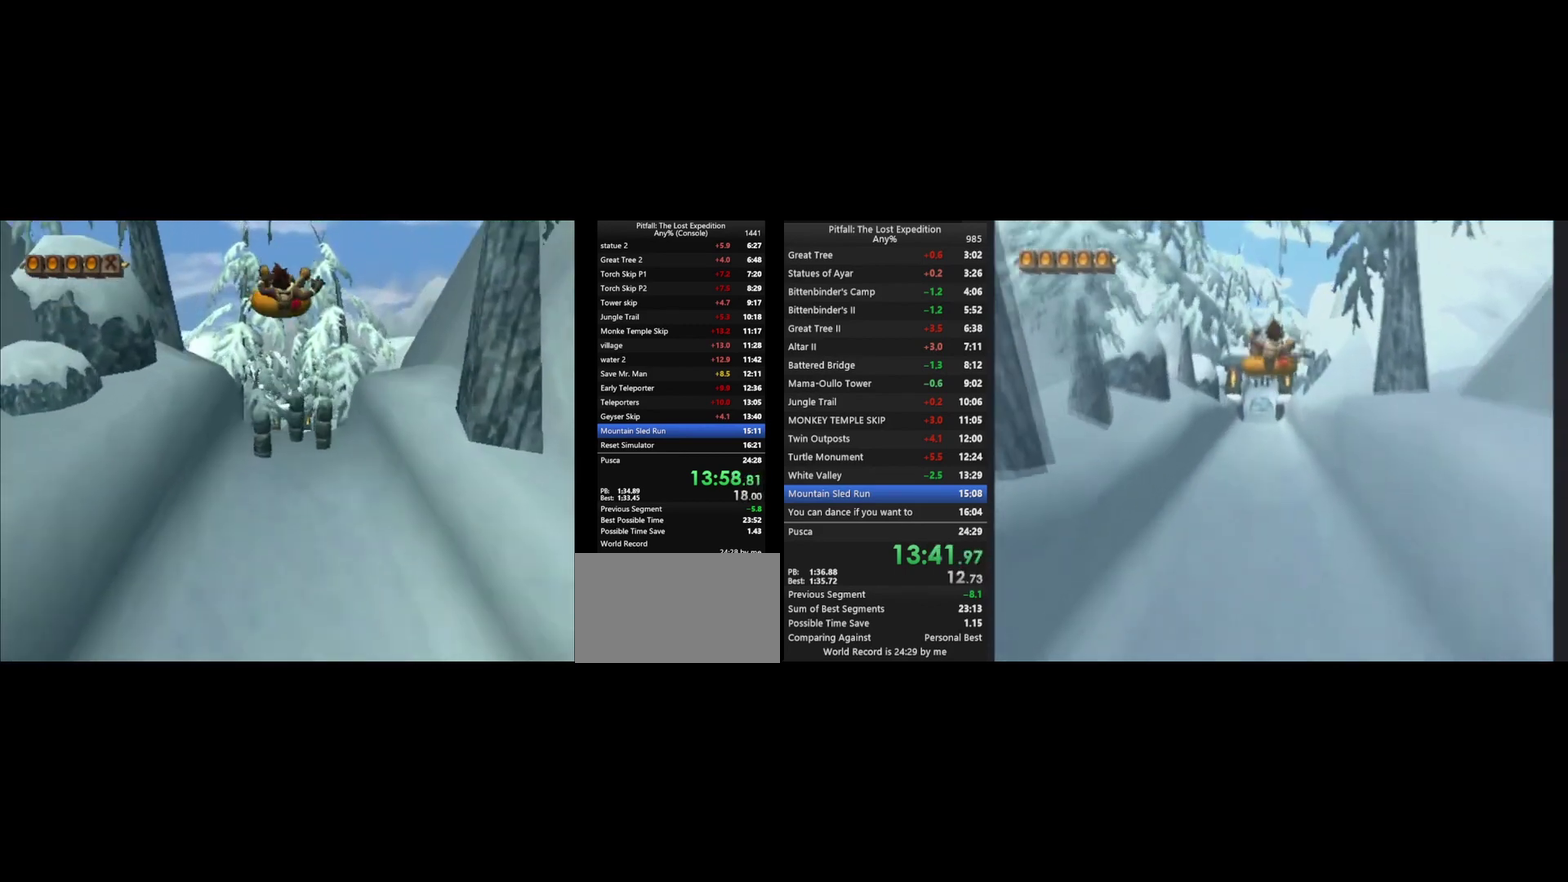
{"buttons": [], "left_stick": "up", "right_stick": "center"}
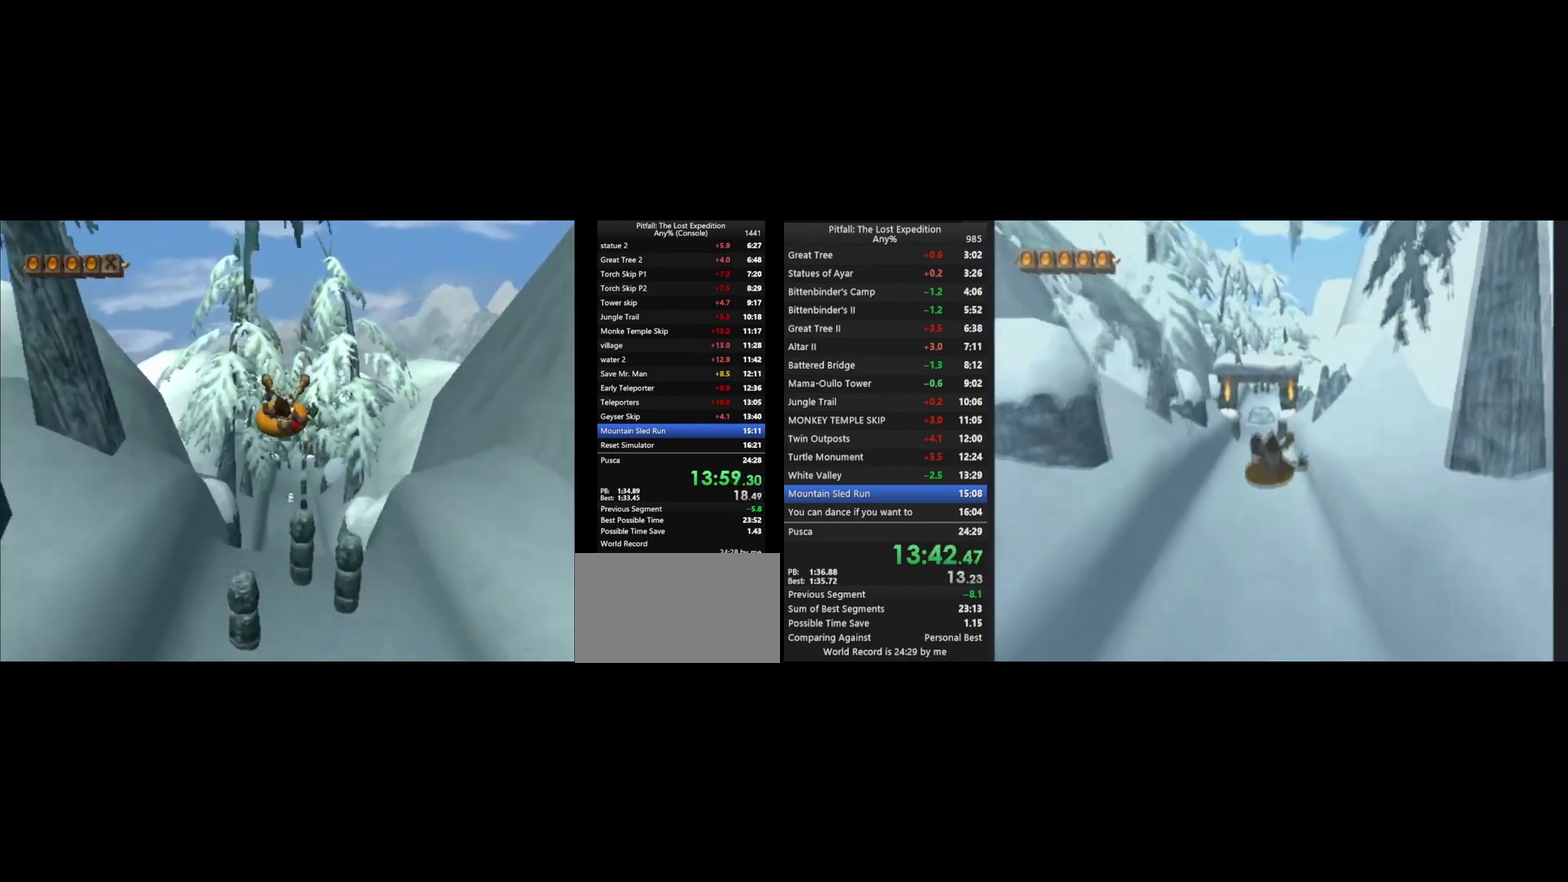
{"buttons": [], "left_stick": "up", "right_stick": "center"}
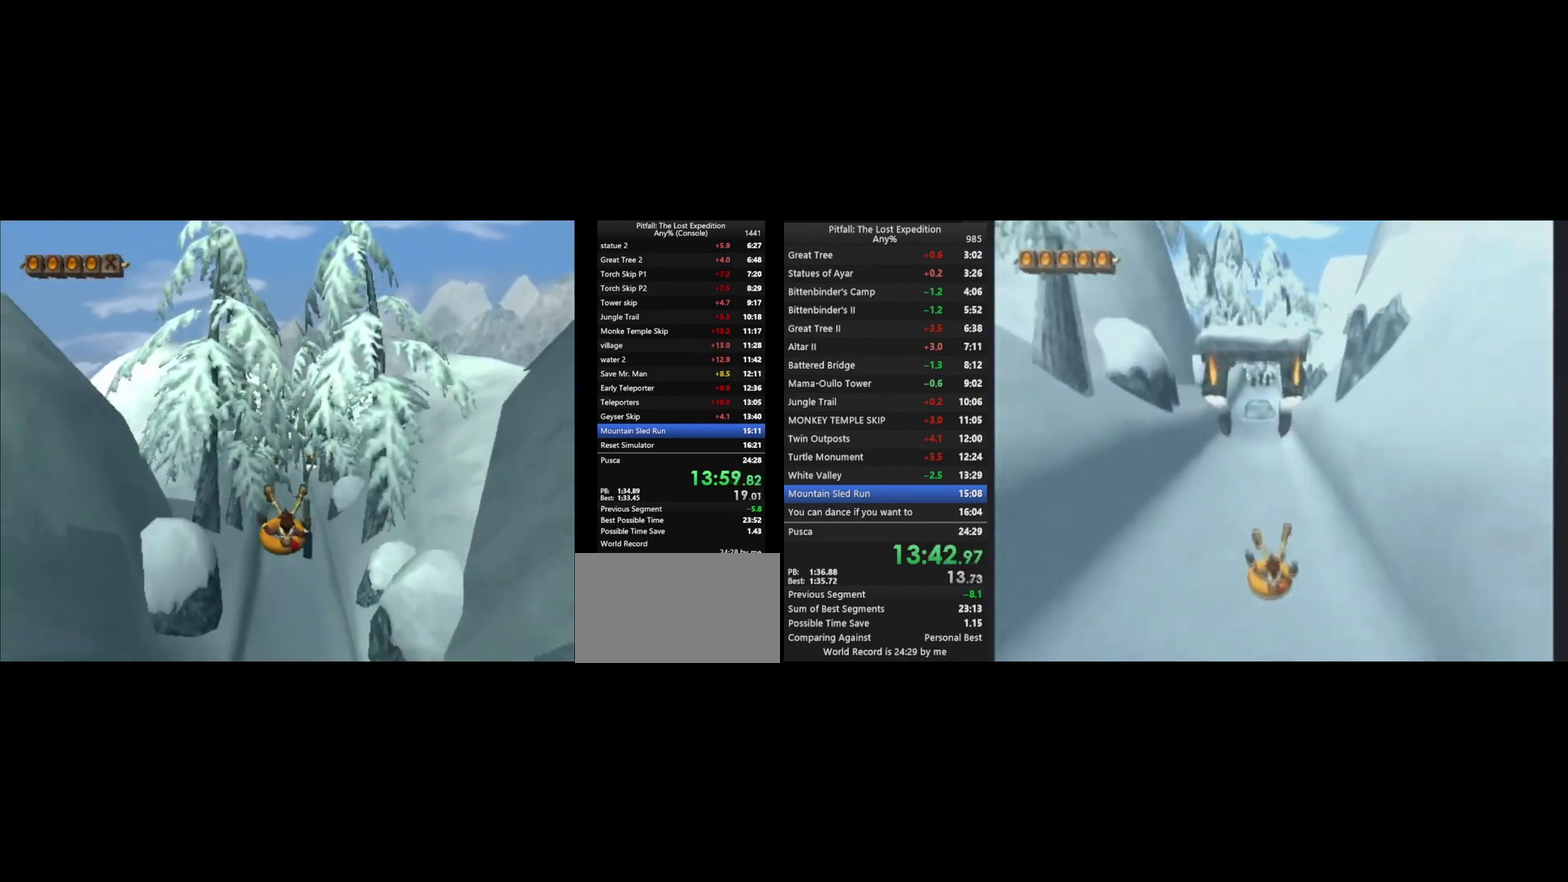
{"buttons": [], "left_stick": "up", "right_stick": "center"}
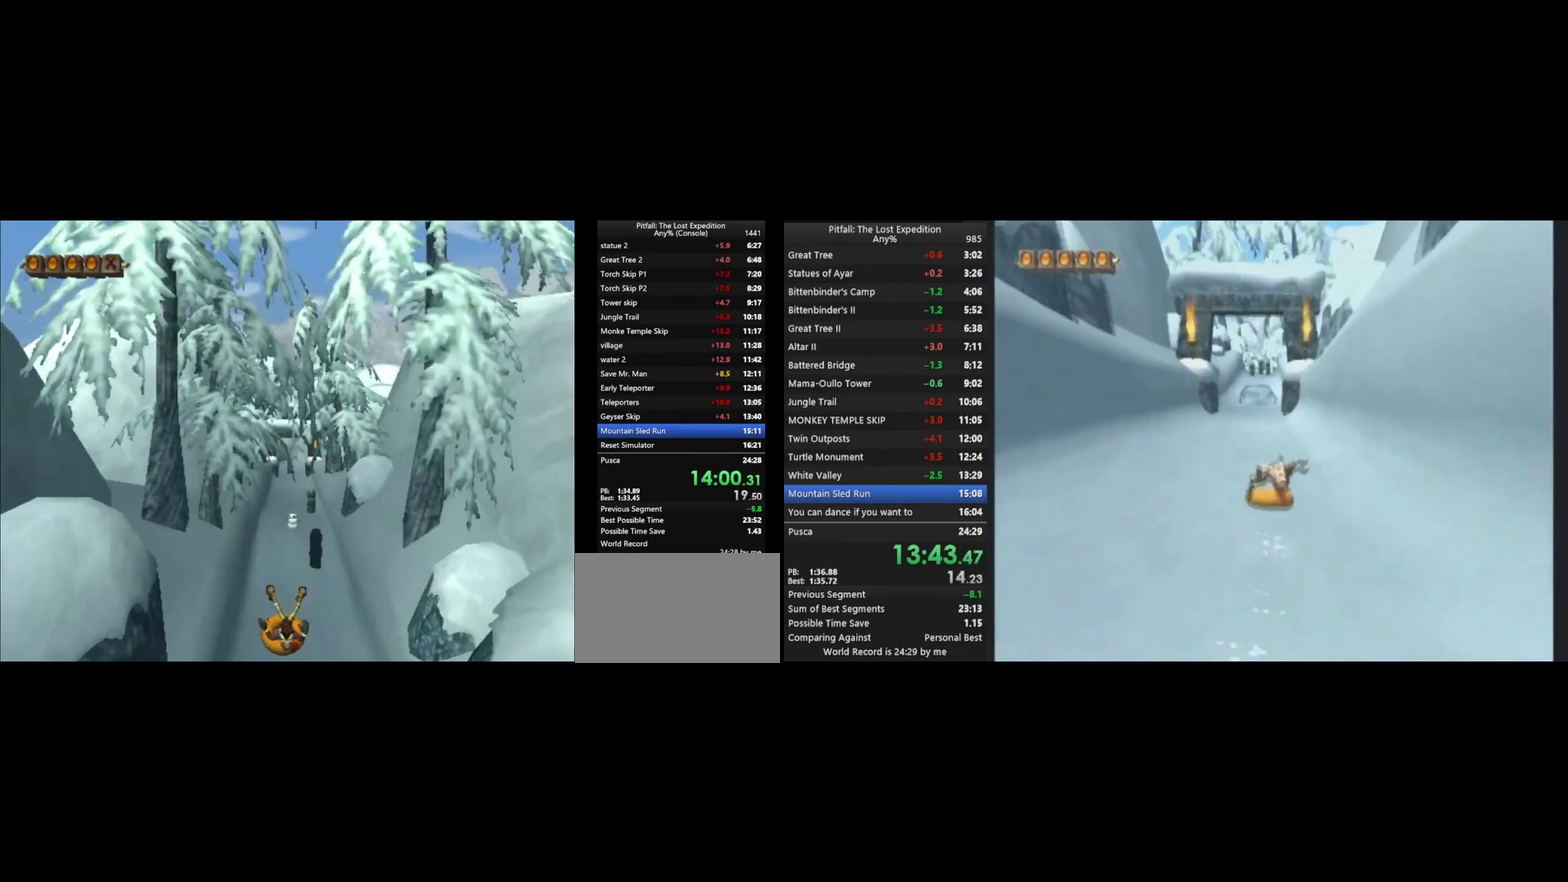
{"buttons": [], "left_stick": "up", "right_stick": "center"}
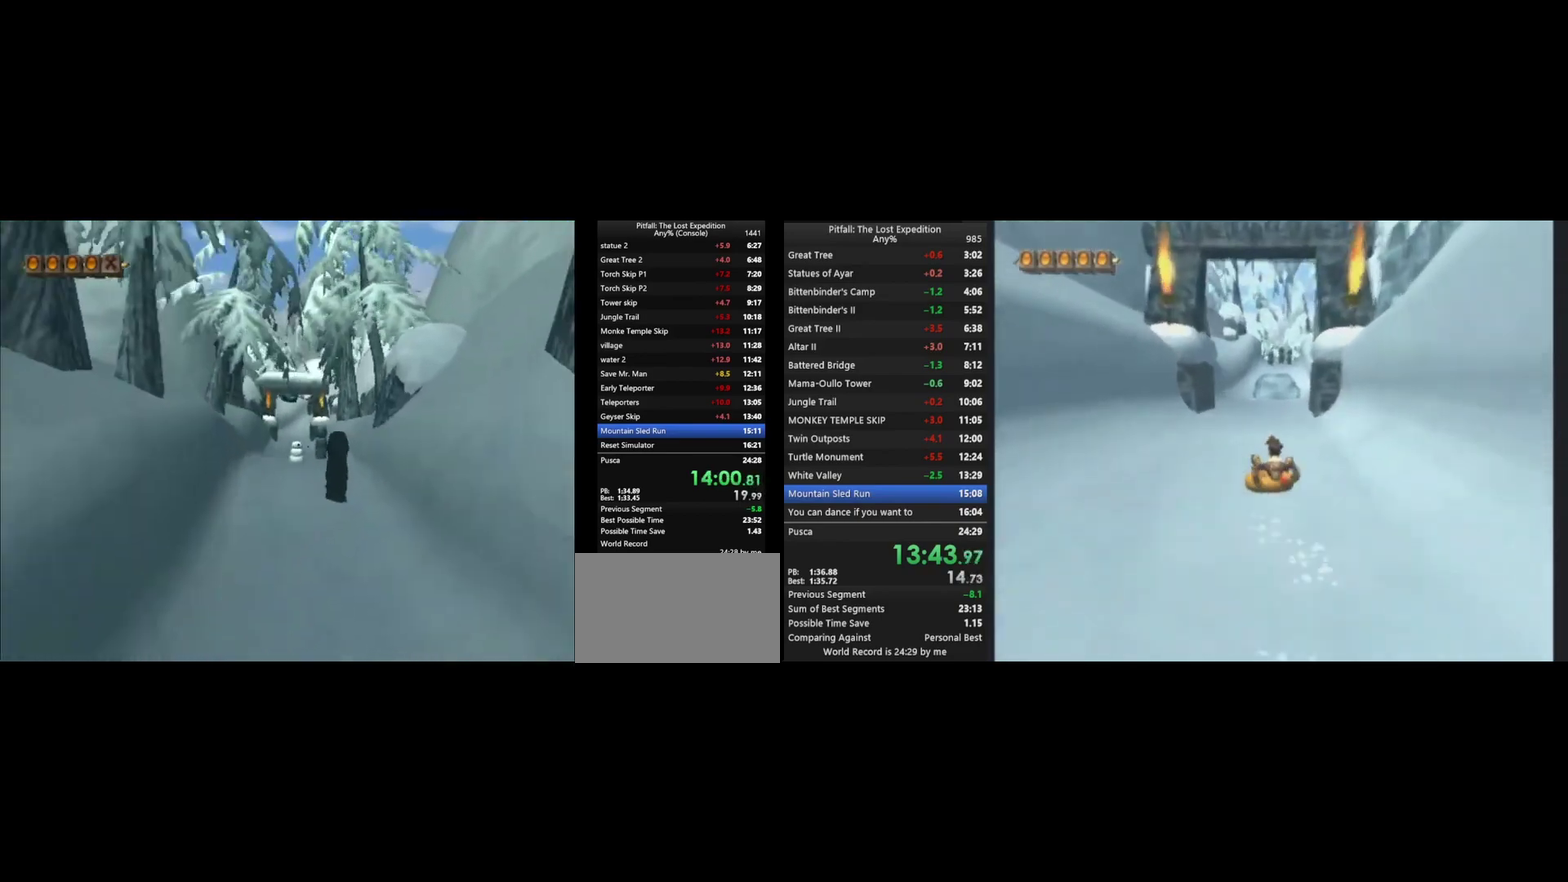
{"buttons": [], "left_stick": "up", "right_stick": "center"}
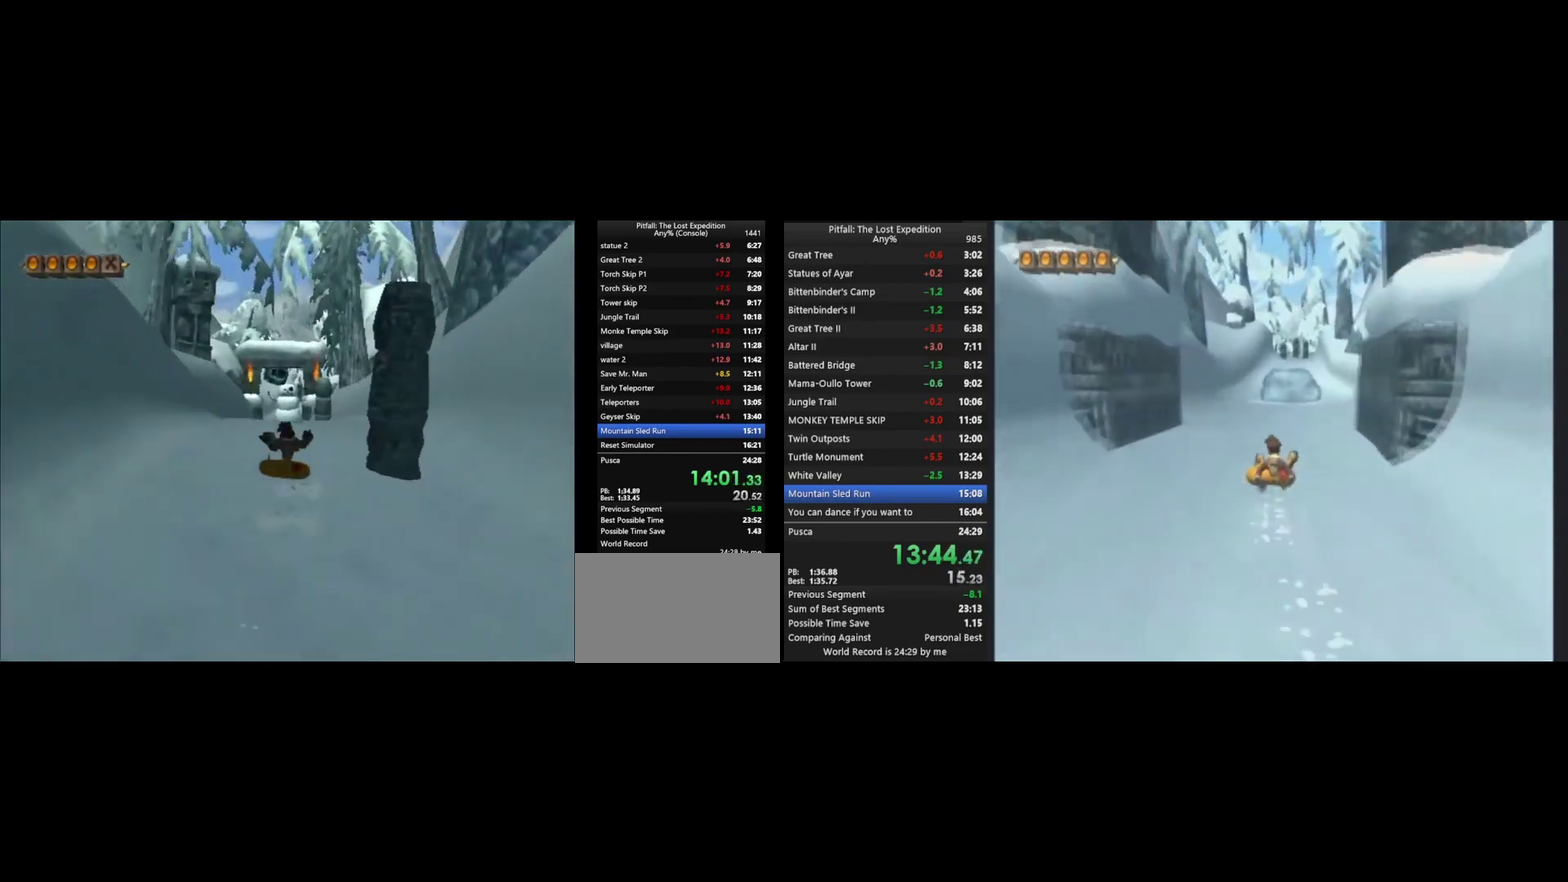
{"buttons": [], "left_stick": "up", "right_stick": "center"}
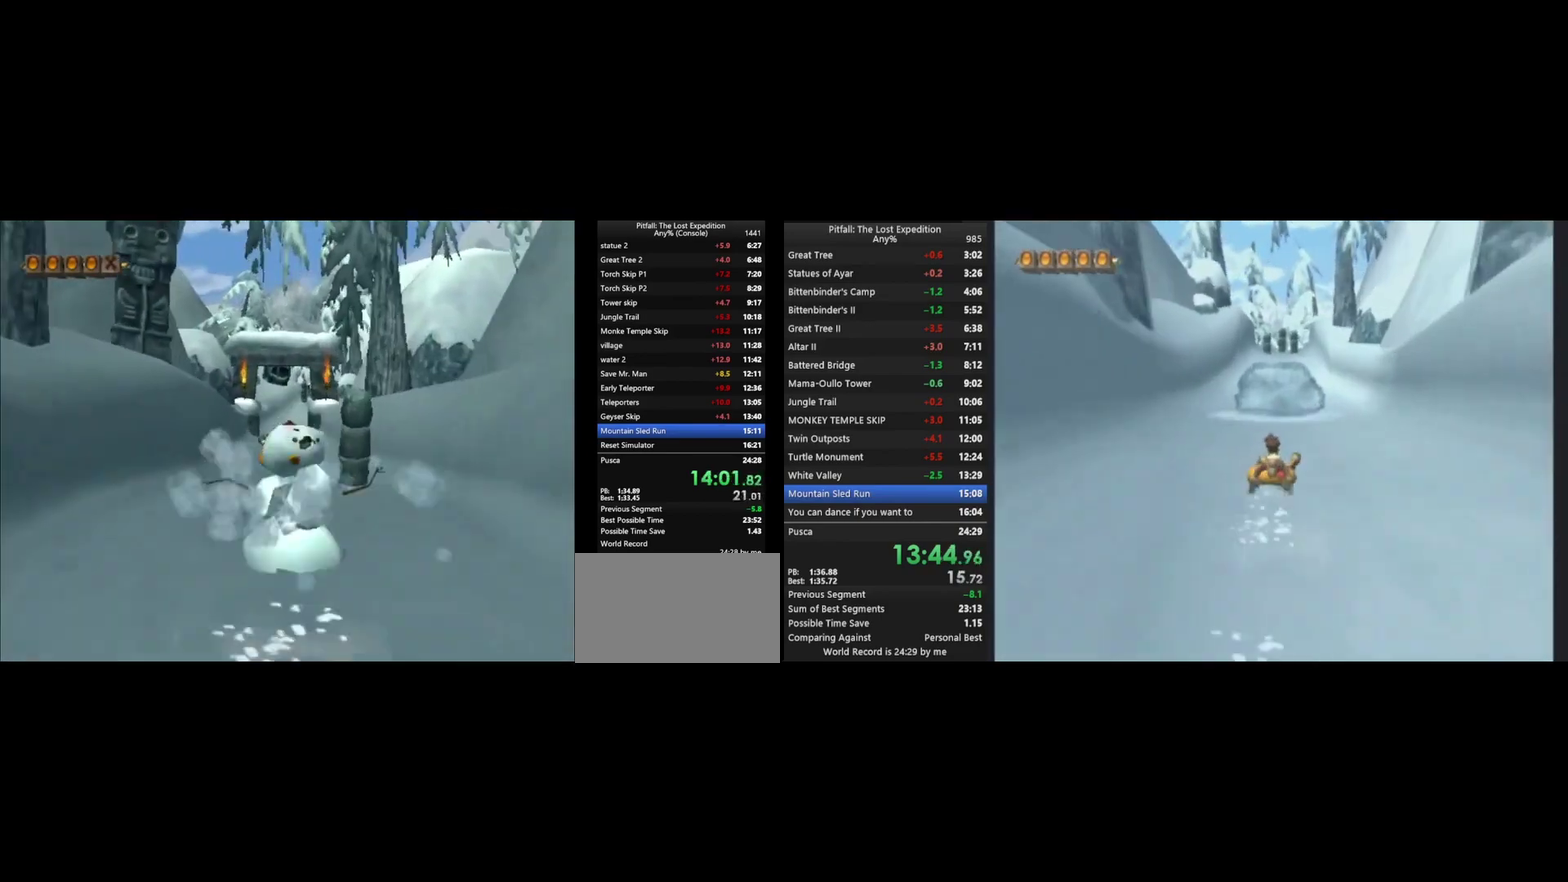
{"buttons": [], "left_stick": "up", "right_stick": "center"}
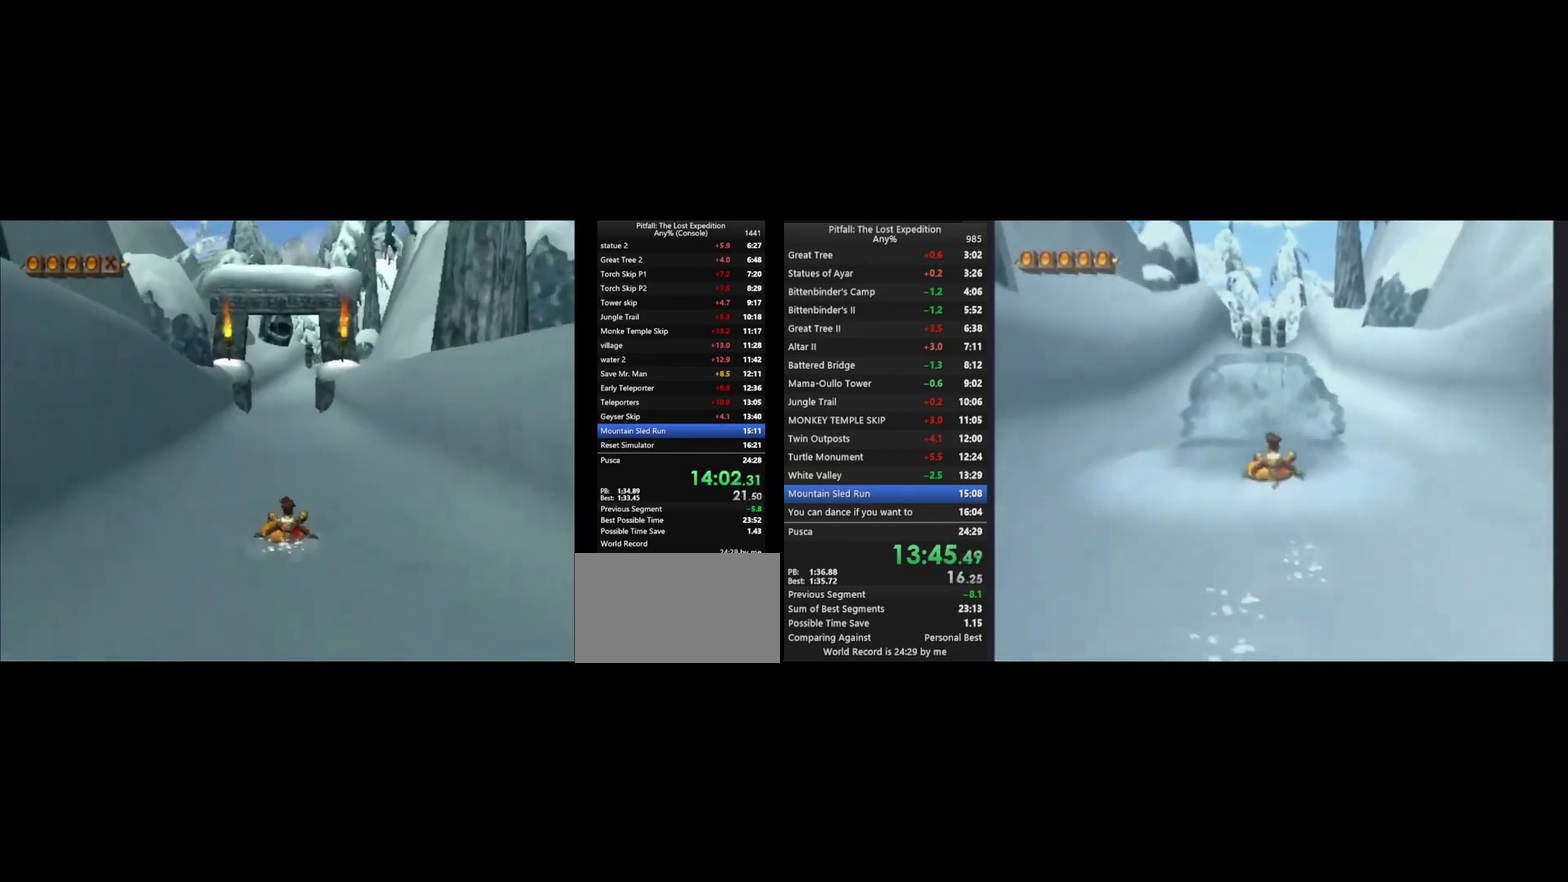
{"buttons": [], "left_stick": "up", "right_stick": "center"}
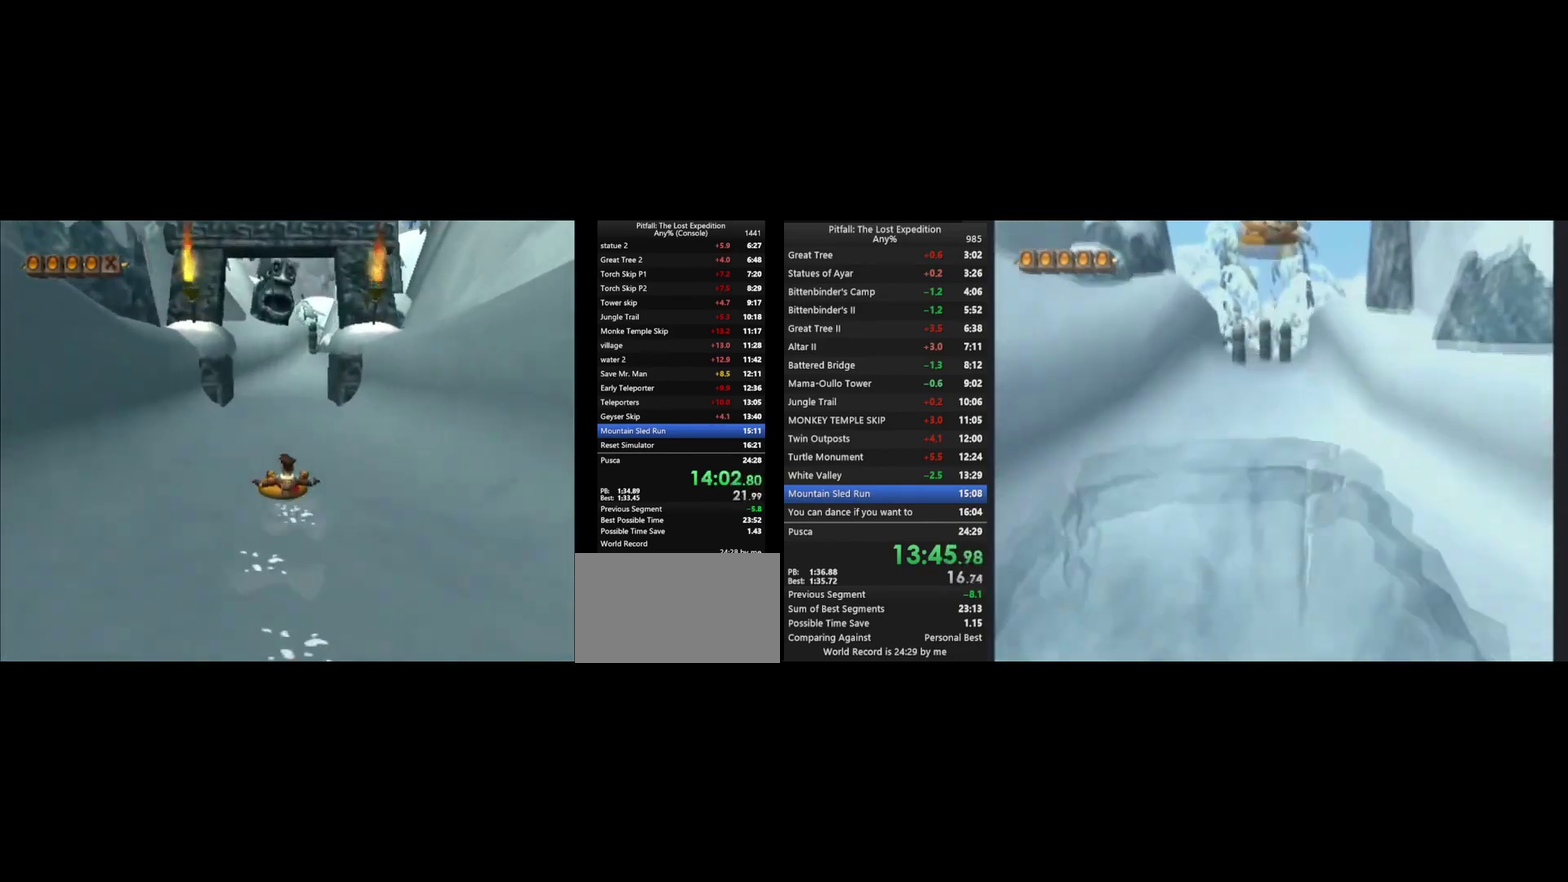
{"buttons": [], "left_stick": "up-right", "right_stick": "center", "events": [[433, "left_stick", "up-right"]]}
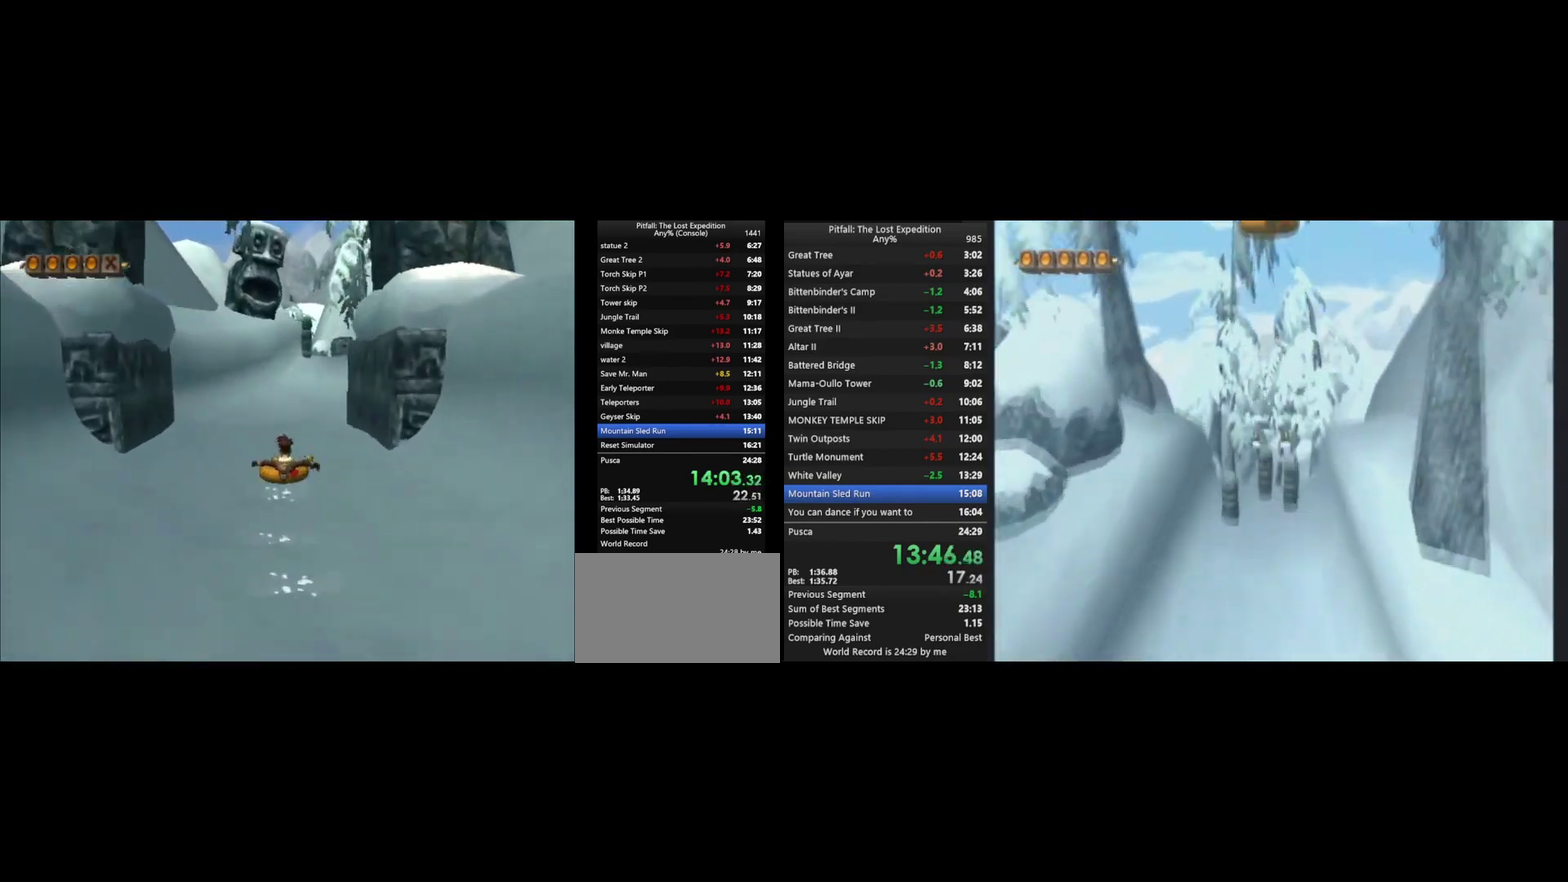
{"buttons": [], "left_stick": "up", "right_stick": "center", "events": [[300, "left_stick", "up"]]}
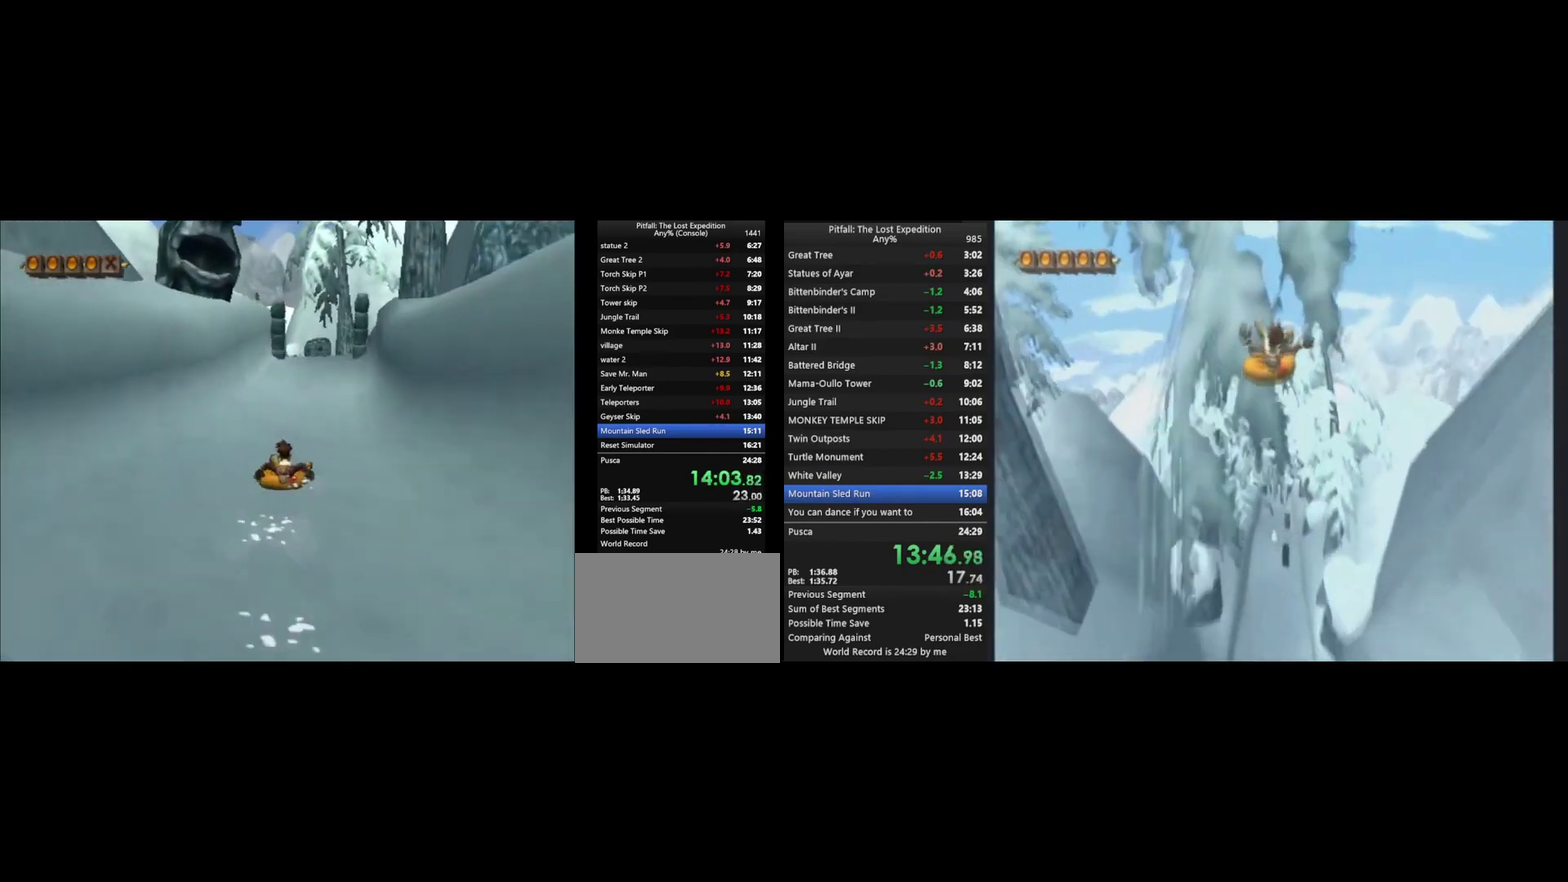
{"buttons": [], "left_stick": "up", "right_stick": "center"}
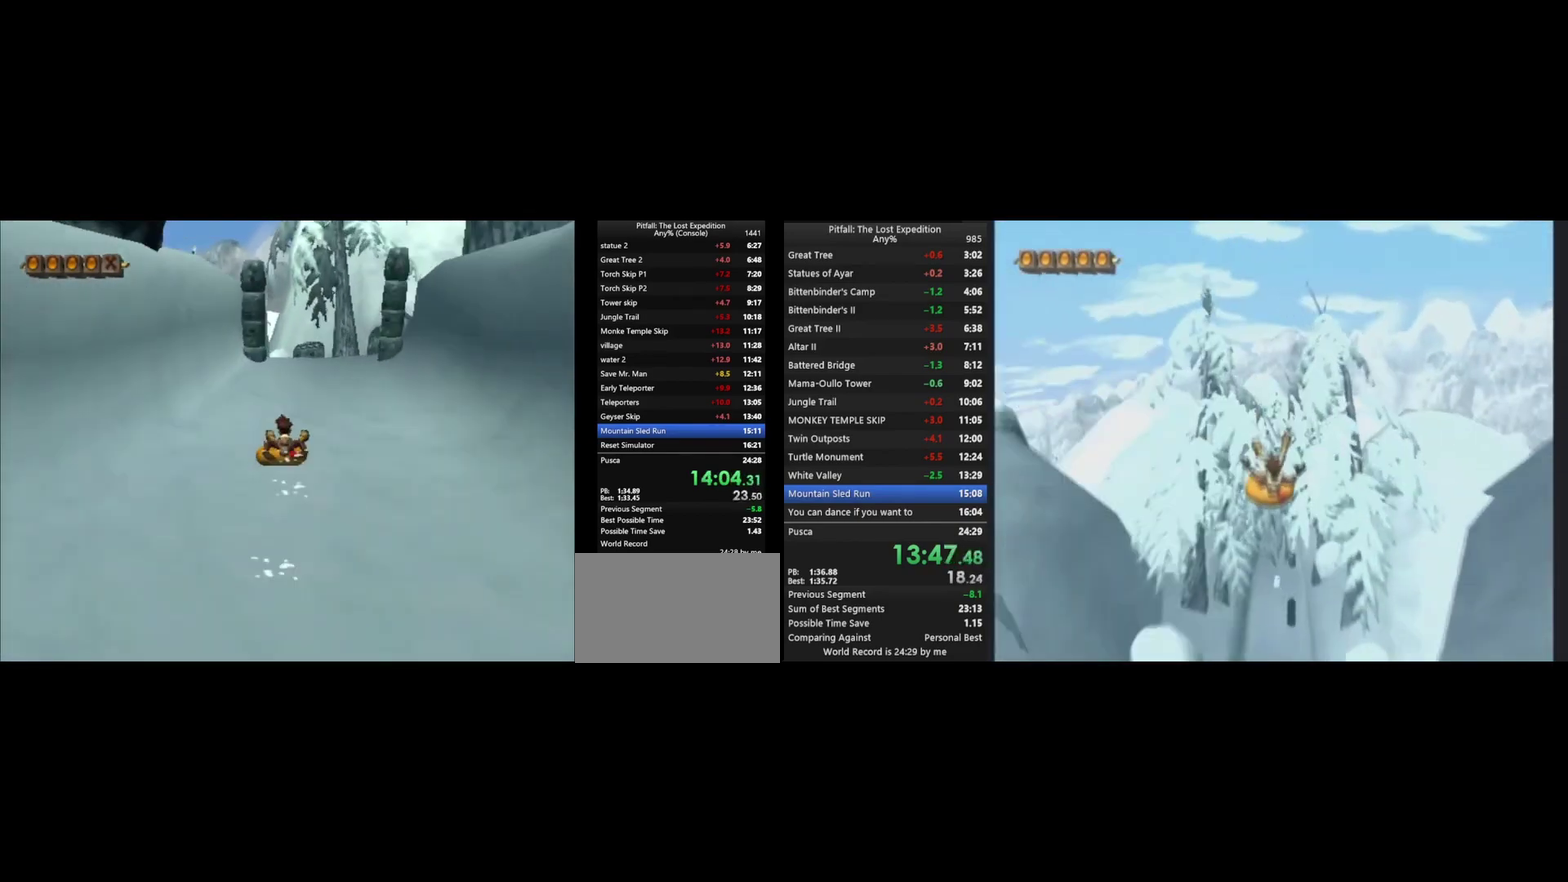
{"buttons": ["A"], "left_stick": "up", "right_stick": "center", "events": [[467, "A", "down"]]}
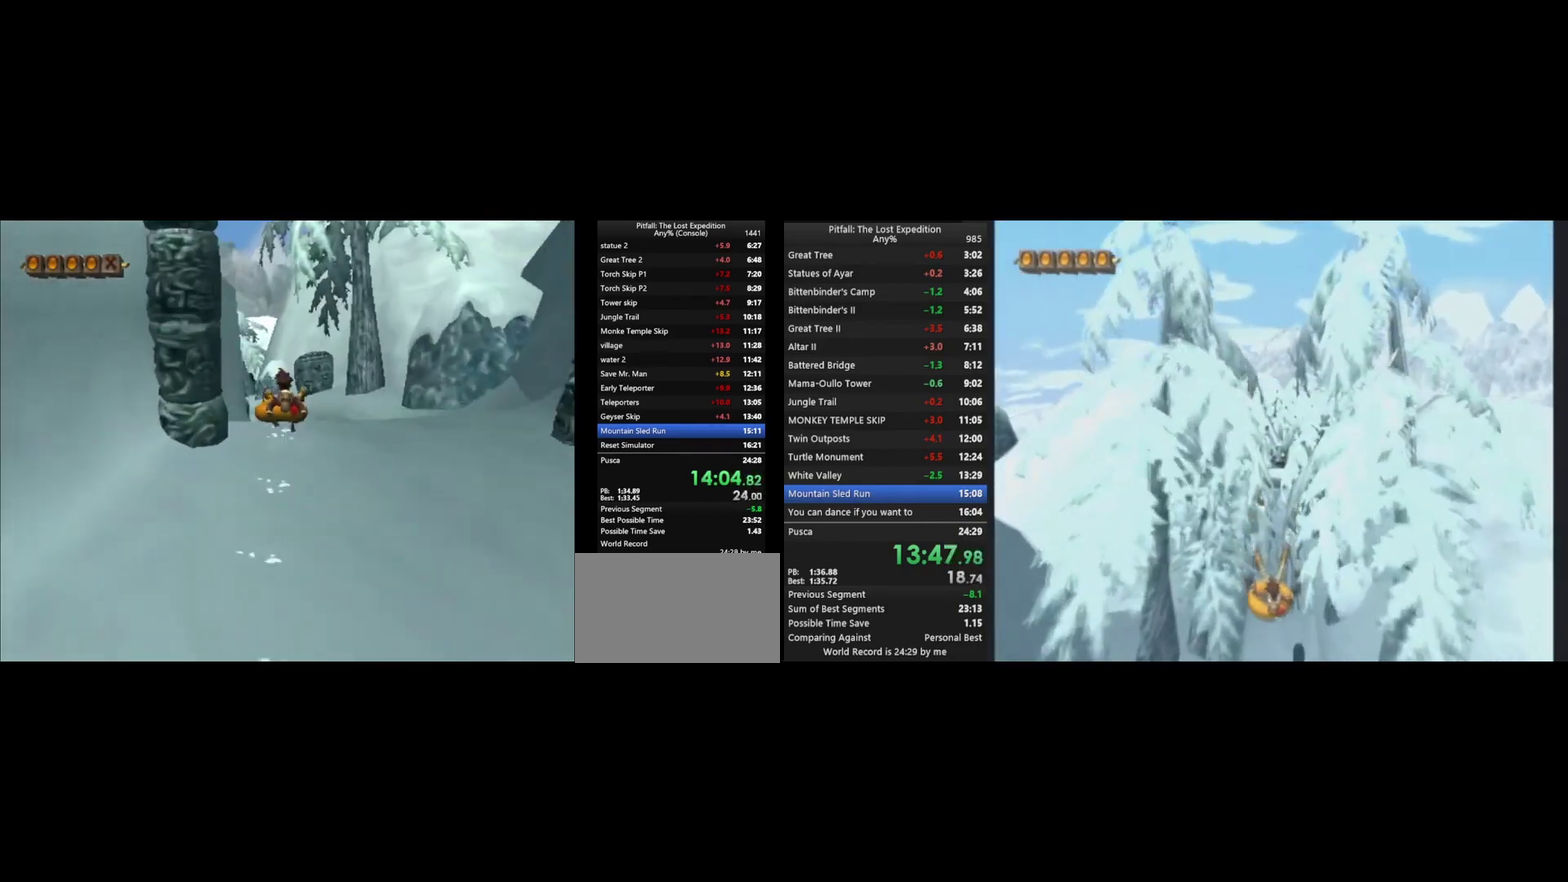
{"buttons": [], "left_stick": "up-left", "right_stick": "center", "events": [[100, "left_stick", "up-left"], [200, "A", "up"]]}
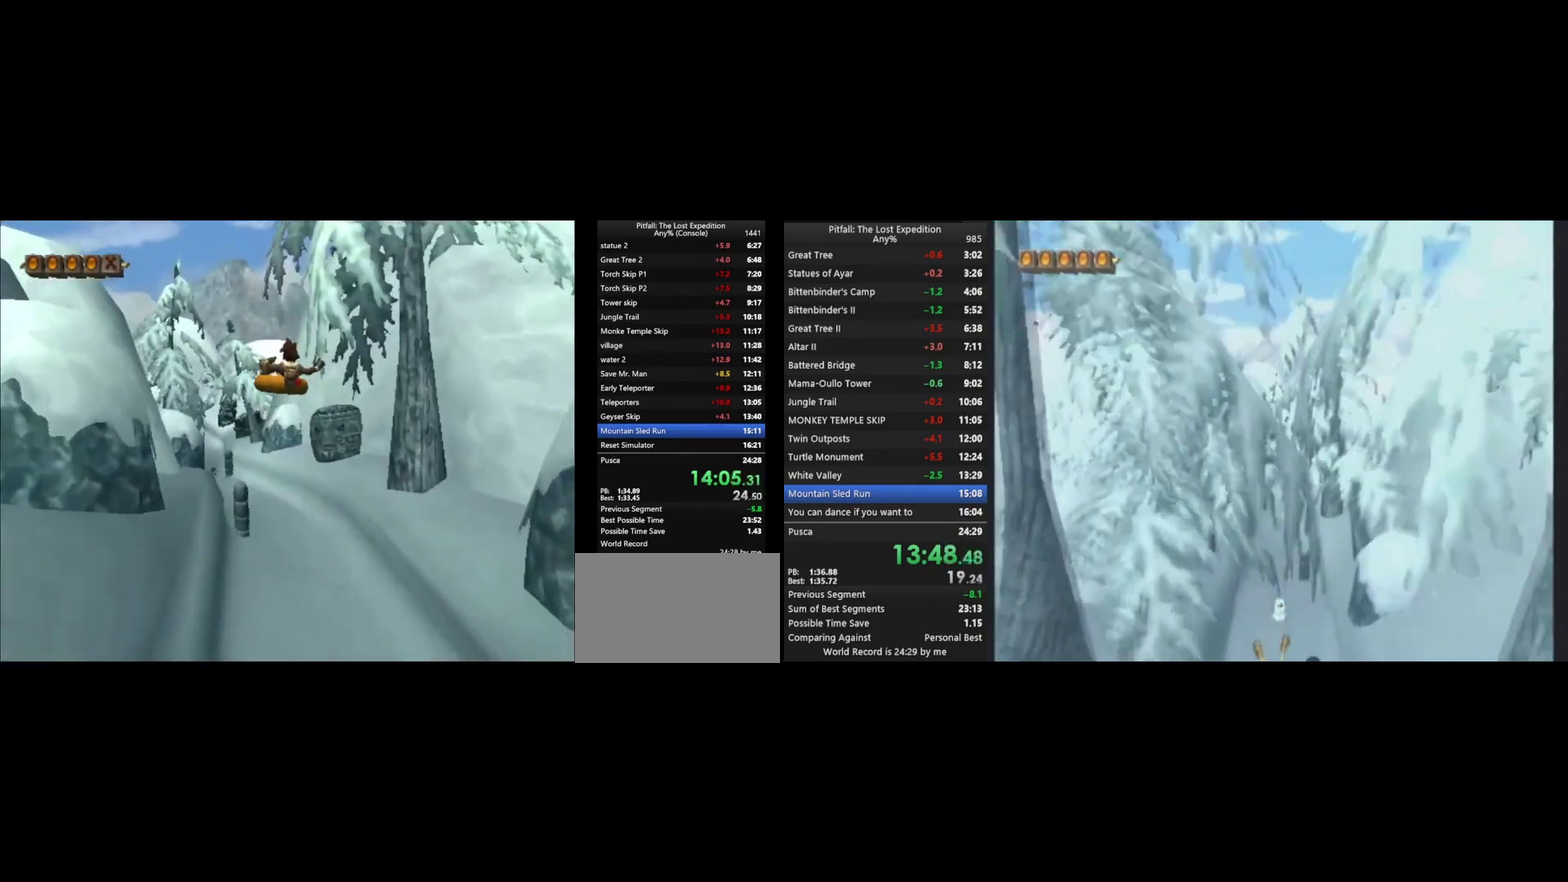
{"buttons": [], "left_stick": "up-left", "right_stick": "center"}
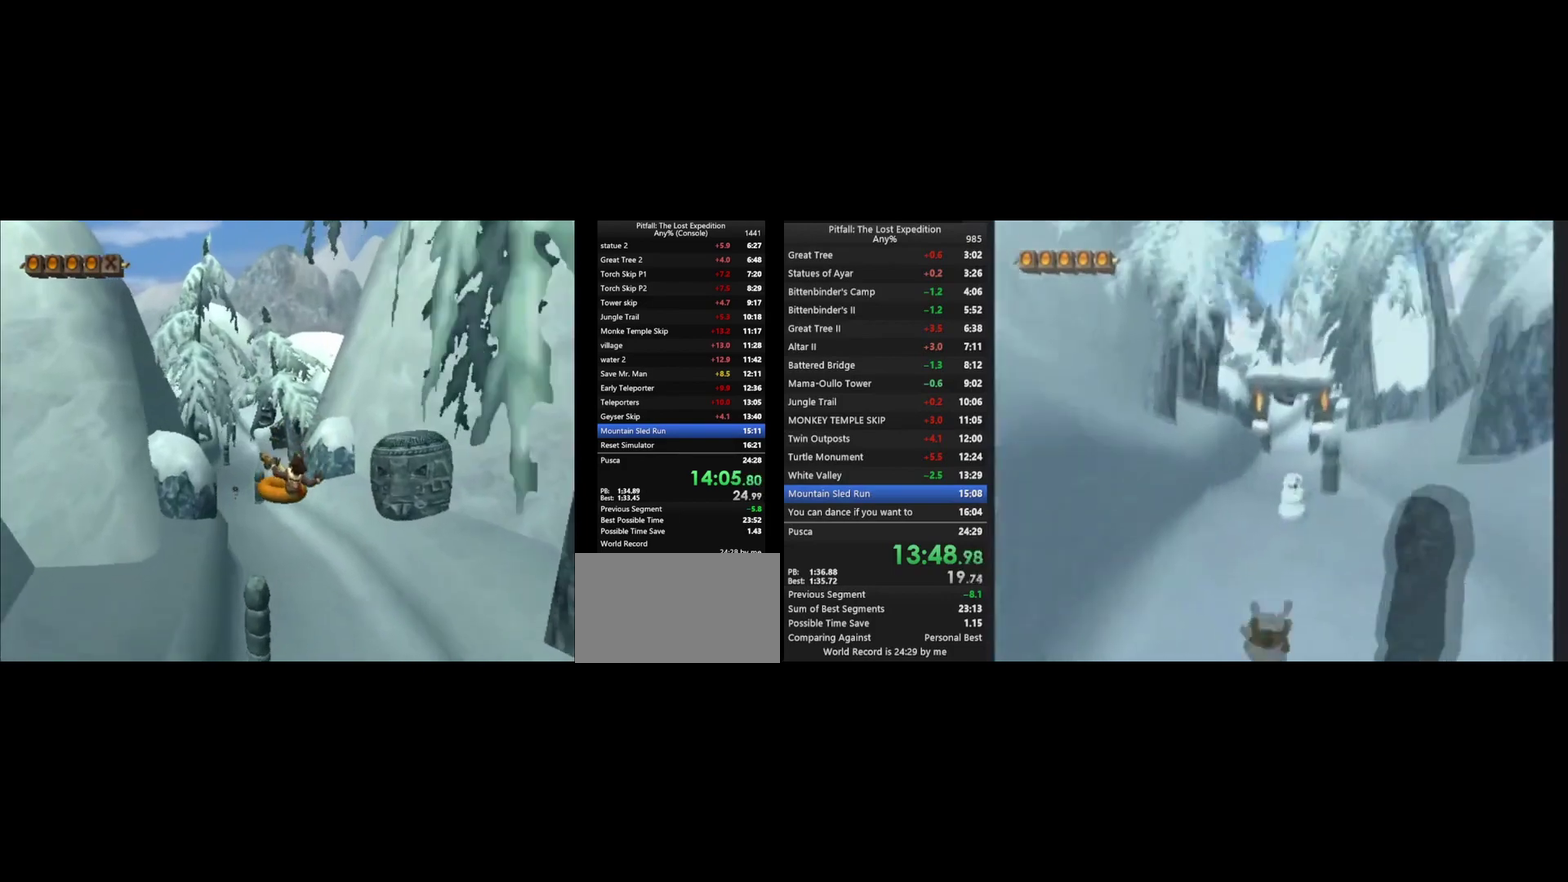
{"buttons": [], "left_stick": "up", "right_stick": "center", "events": [[167, "left_stick", "up"]]}
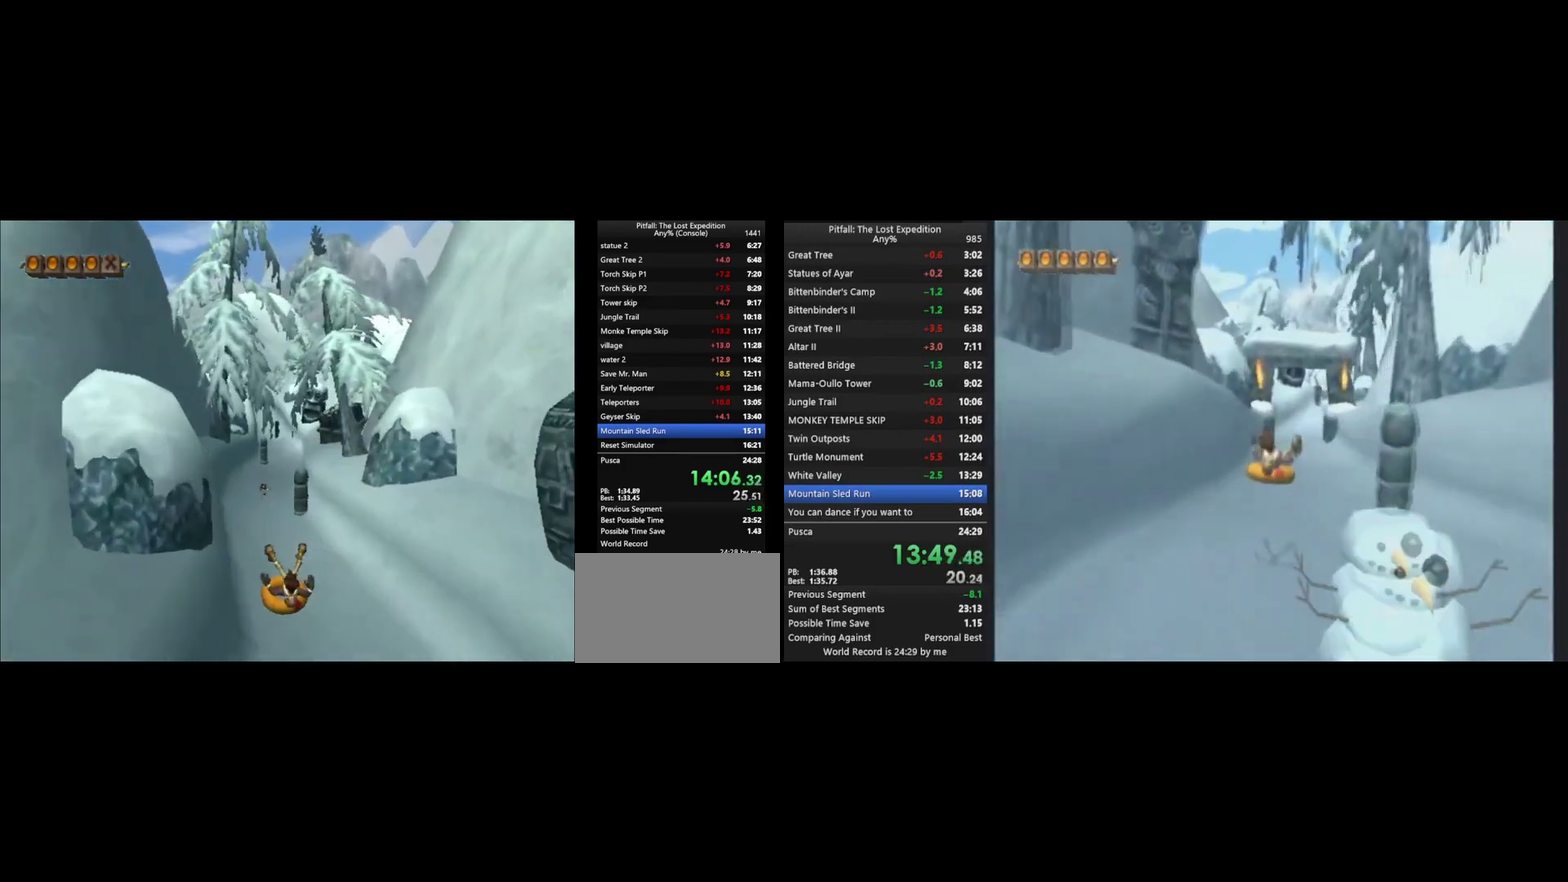
{"buttons": [], "left_stick": "up", "right_stick": "center"}
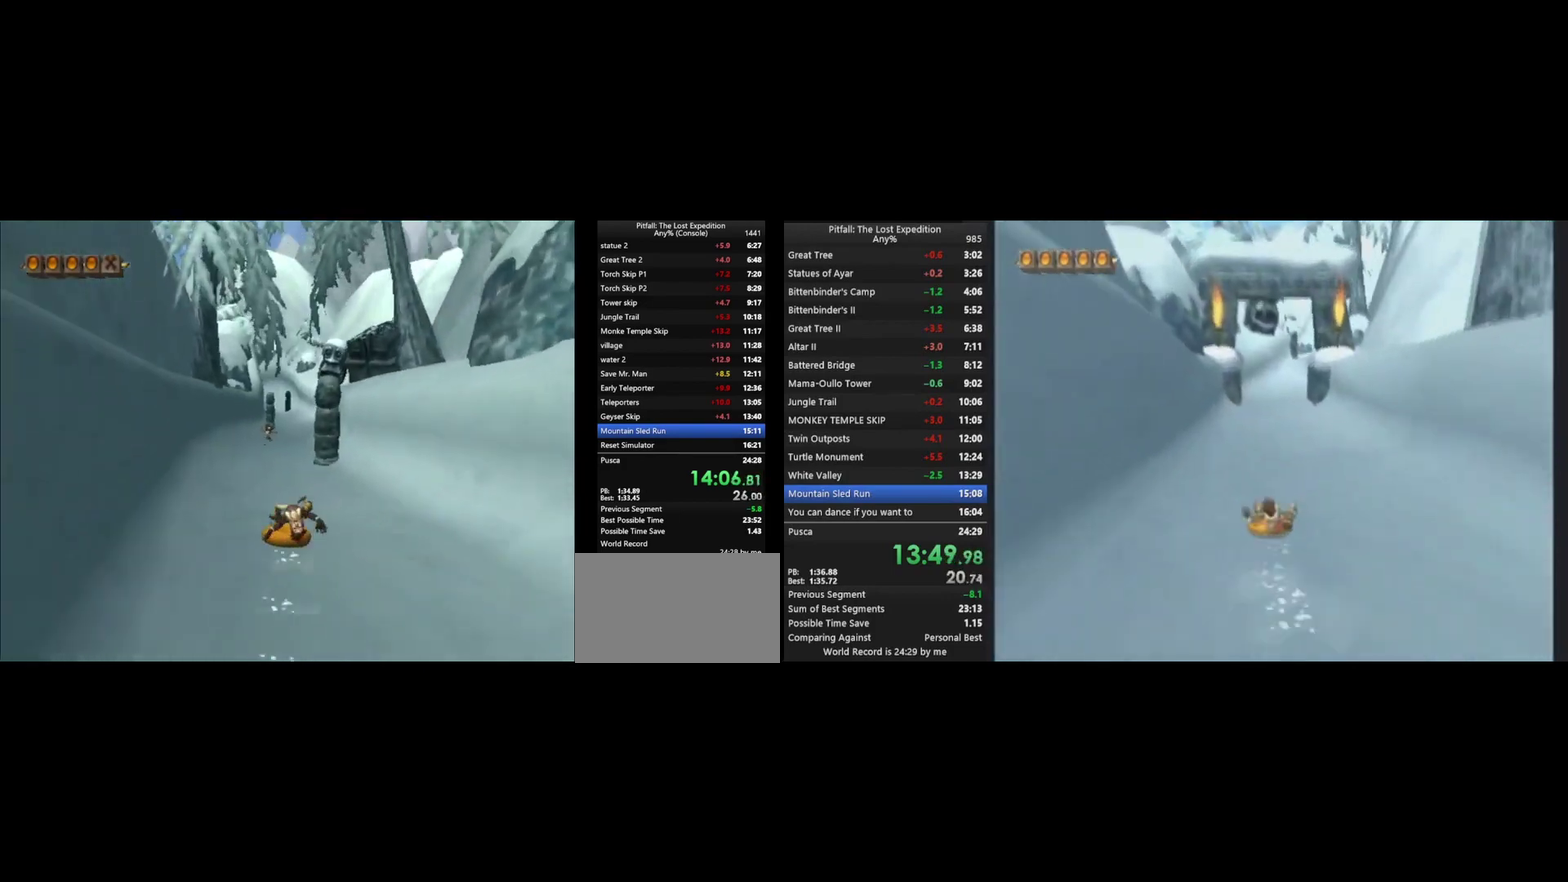
{"buttons": [], "left_stick": "up", "right_stick": "center"}
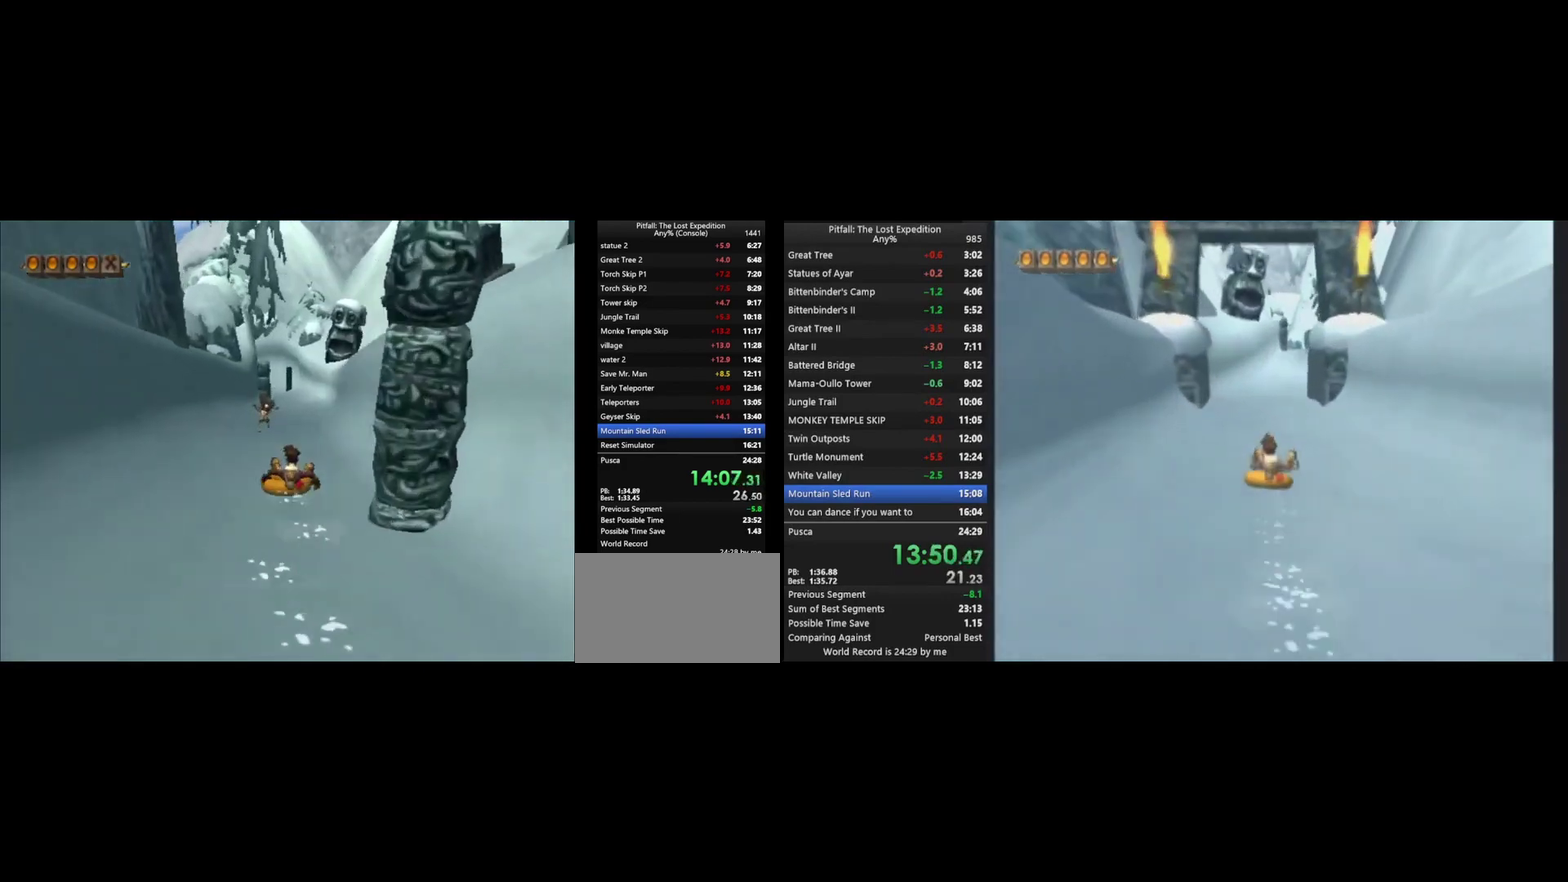
{"buttons": [], "left_stick": "up", "right_stick": "center"}
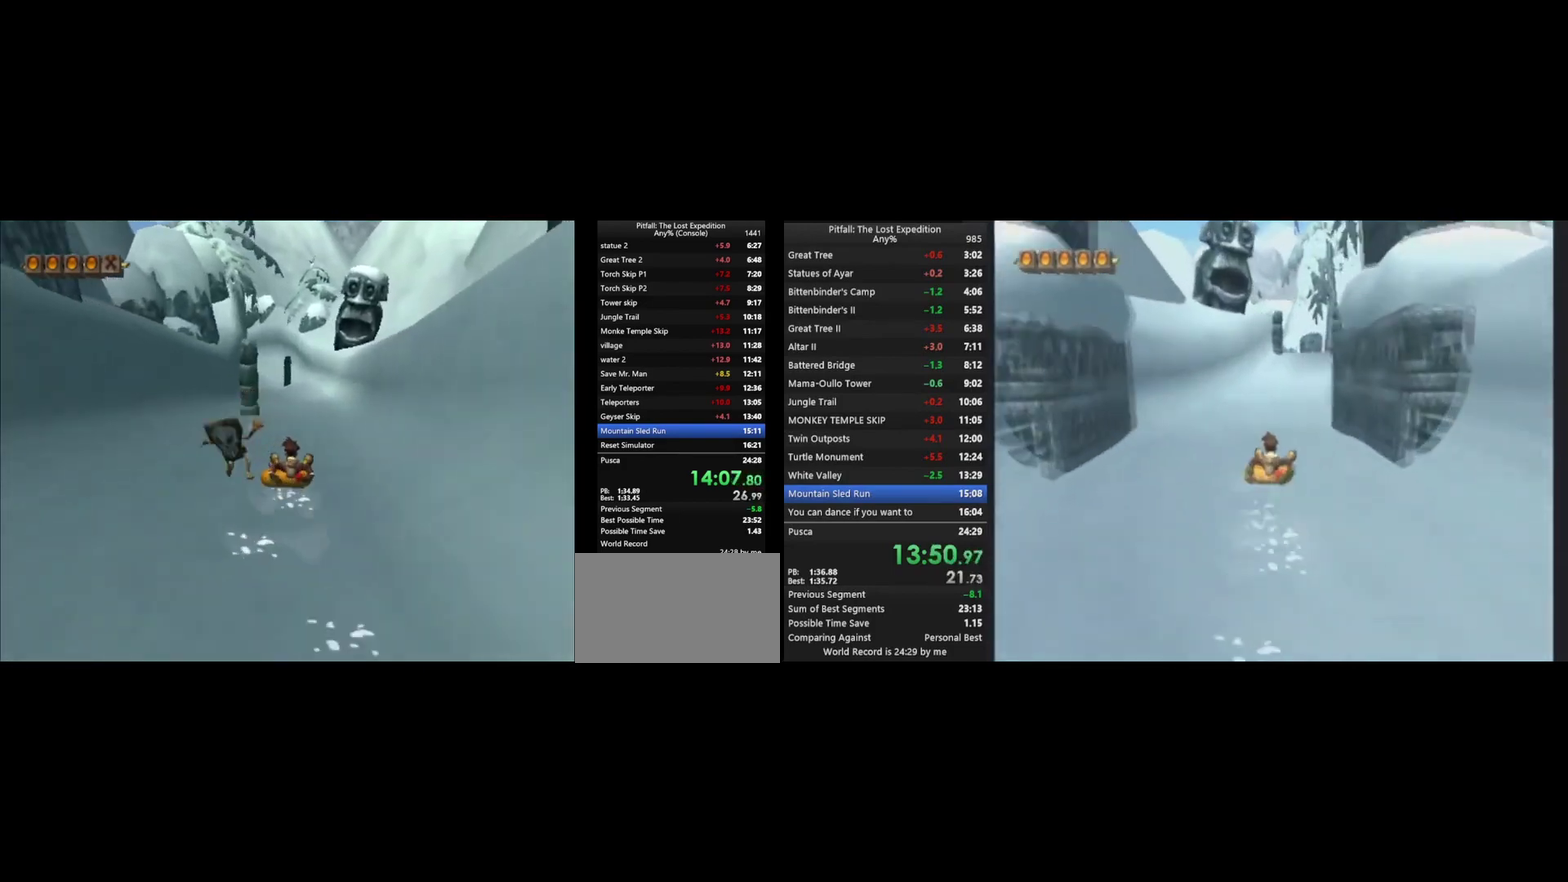
{"buttons": [], "left_stick": "up", "right_stick": "center"}
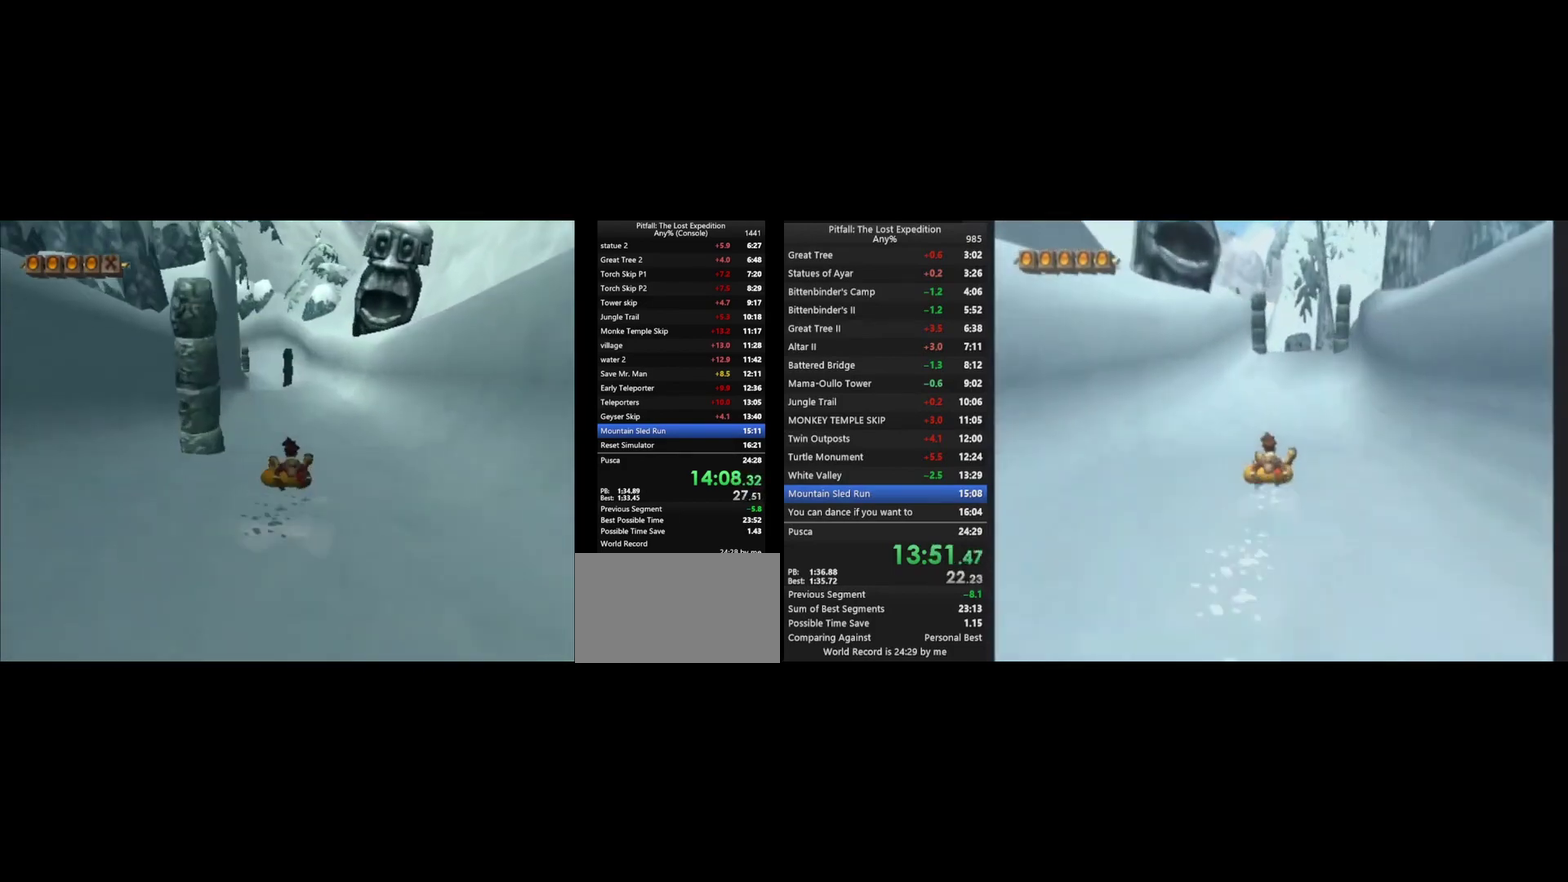
{"buttons": [], "left_stick": "up", "right_stick": "center"}
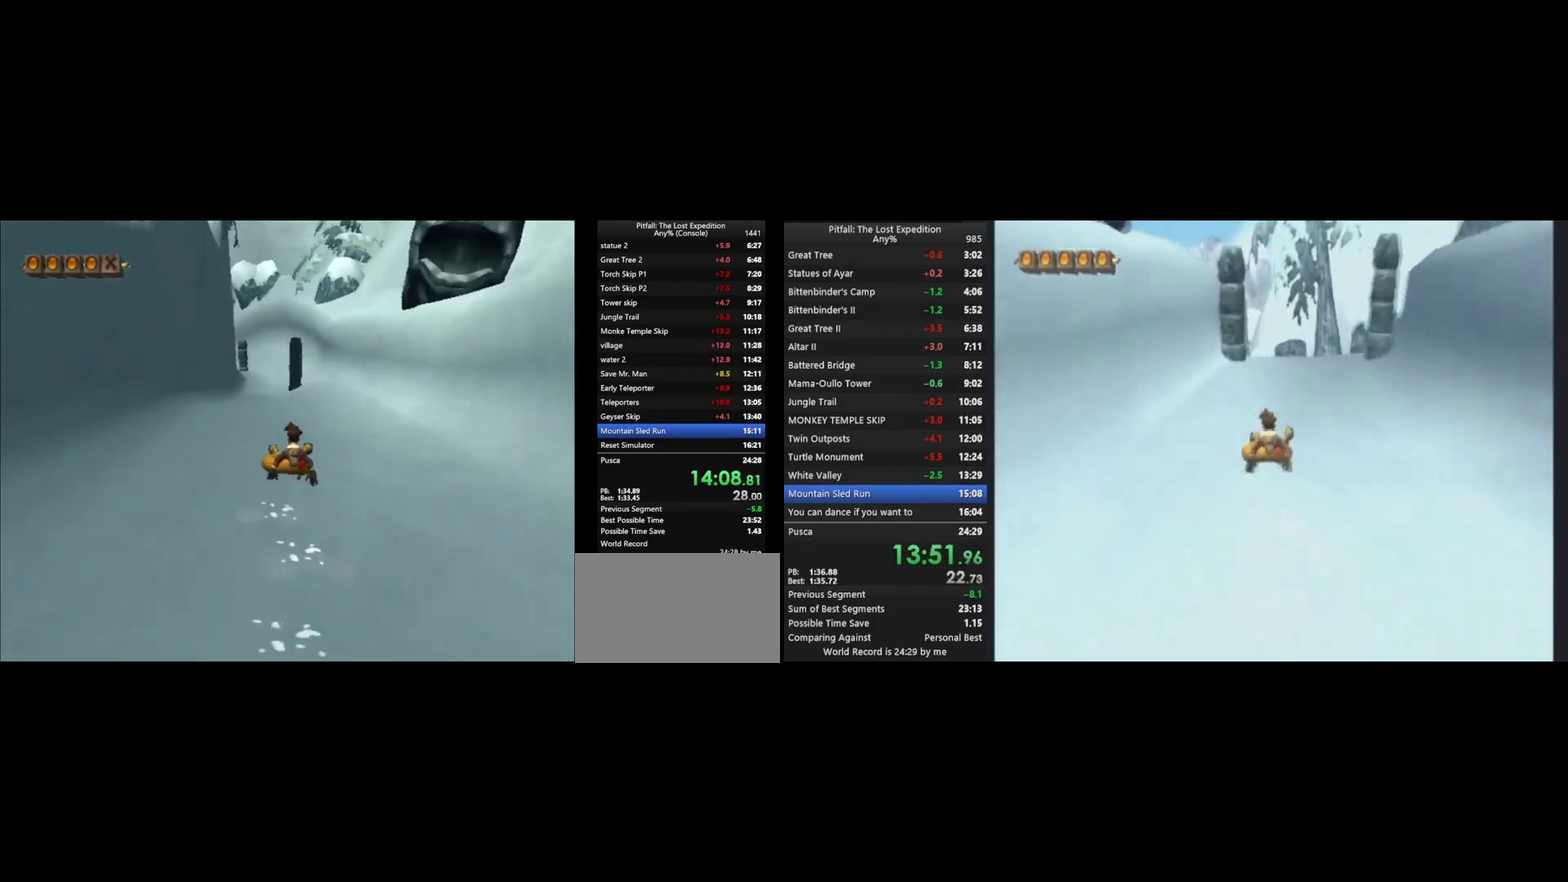
{"buttons": [], "left_stick": "up-left", "right_stick": "center", "events": [[67, "left_stick", "up-left"]]}